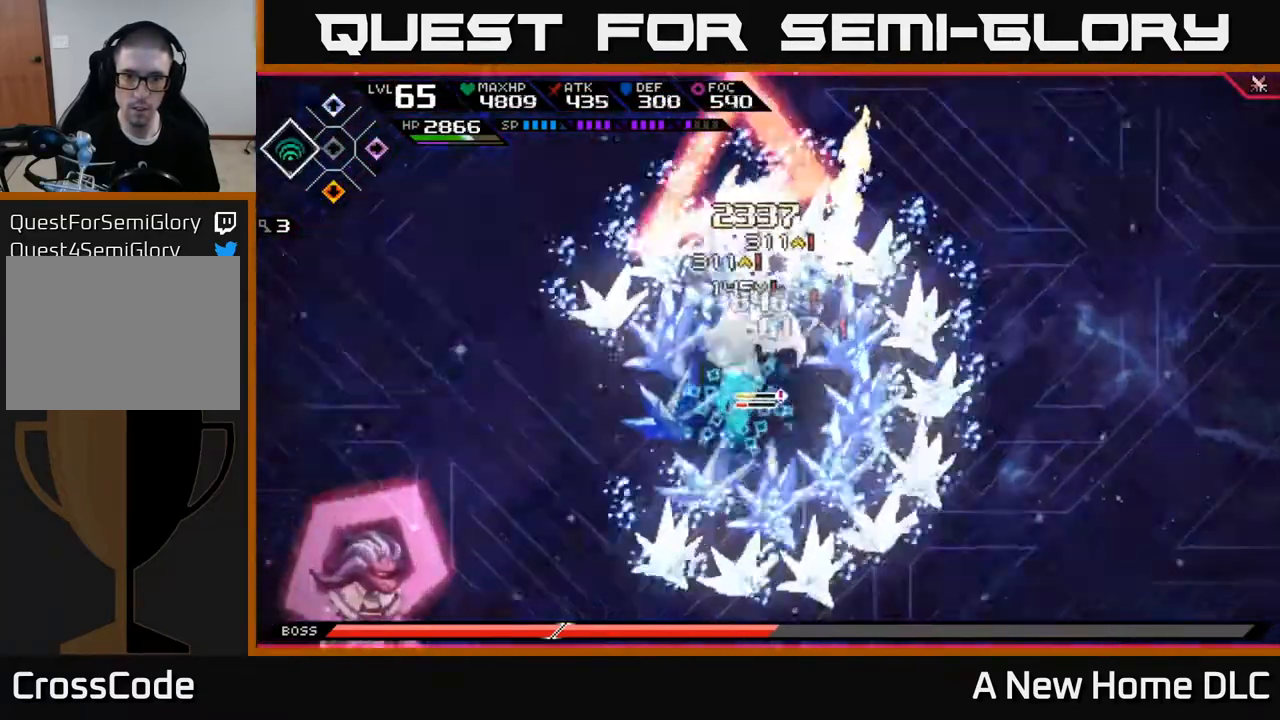
Gameplay with a controller (Xbox layout); each line is a JSON object with the inputs held at the frame after it. "events" lists button and stick changes between this image and that frame as [ms after this image, input, new state], when the widget could be followed in between.
{"buttons": [], "left_stick": "center", "right_stick": "center", "events": [[183, "left_stick", "up-right"], [283, "L1", "down"], [283, "X", "down"], [367, "L1", "up"], [367, "X", "up"], [400, "left_stick", "center"]]}
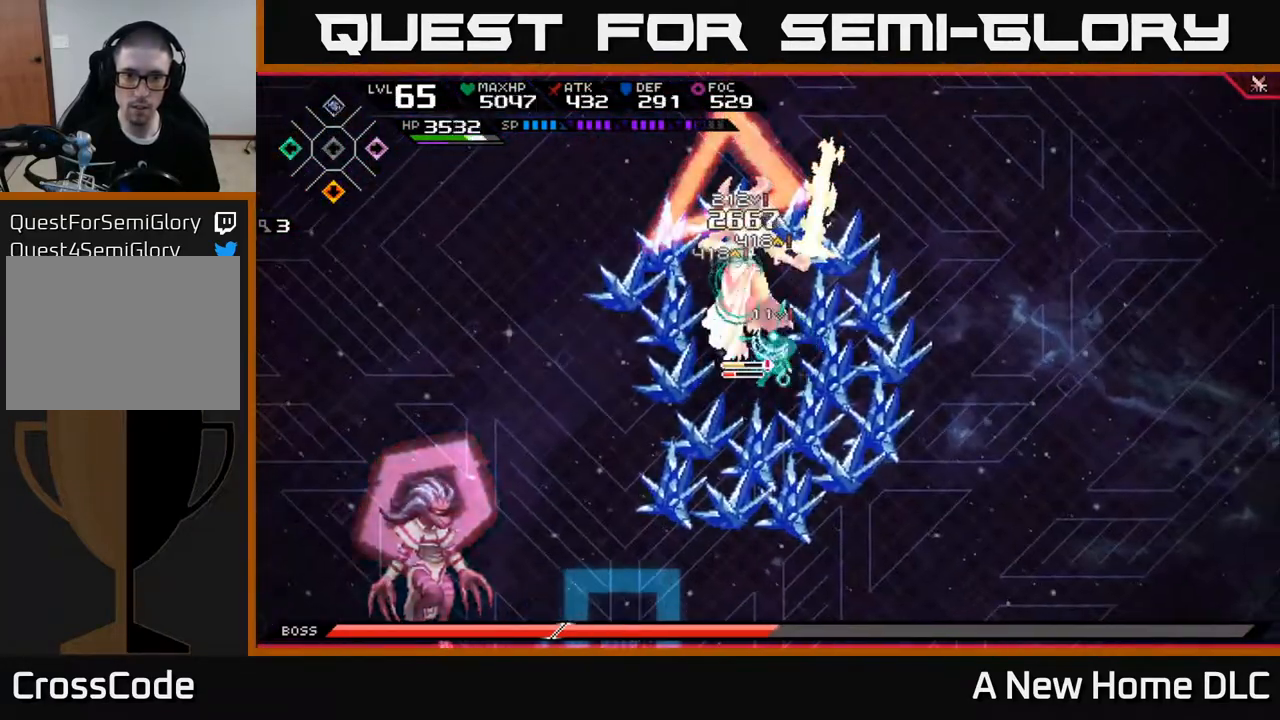
{"buttons": ["X"], "left_stick": "up-left", "right_stick": "center", "events": [[17, "DPAD_UP", "down"], [133, "DPAD_UP", "up"], [167, "X", "down"], [250, "X", "up"], [300, "left_stick", "left"], [350, "X", "down"], [350, "left_stick", "up-left"], [417, "X", "up"], [483, "X", "down"]]}
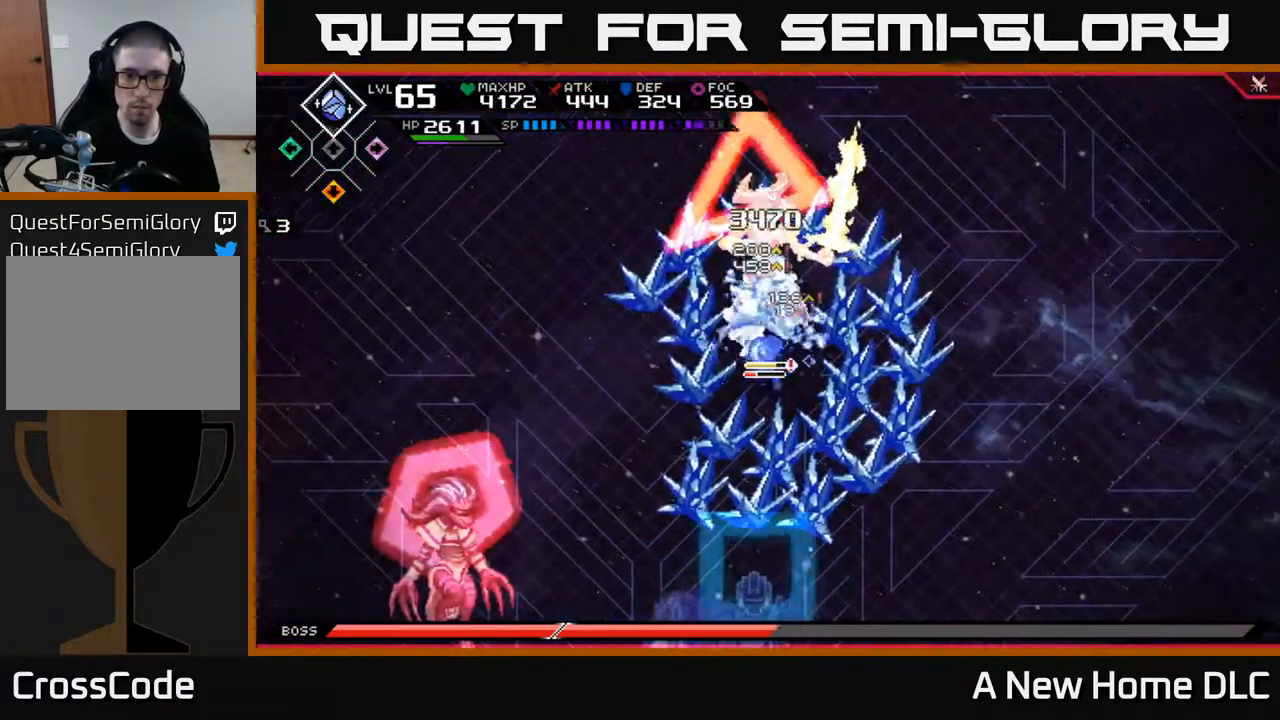
{"buttons": [], "left_stick": "up", "right_stick": "center", "events": [[67, "X", "up"], [133, "X", "down"], [167, "left_stick", "center"], [217, "X", "up"], [283, "X", "down"], [383, "X", "up"], [483, "left_stick", "up"]]}
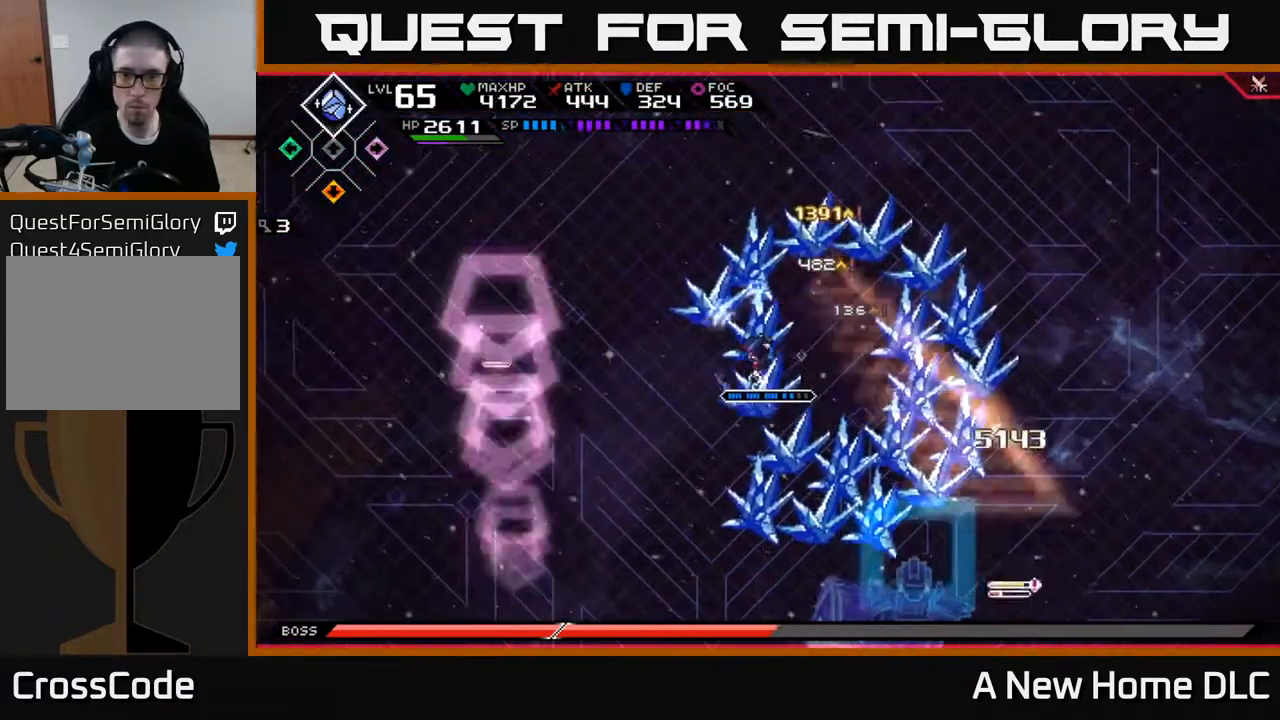
{"buttons": [], "left_stick": "down", "right_stick": "center", "events": [[100, "left_stick", "right"], [217, "left_stick", "center"], [367, "left_stick", "down"]]}
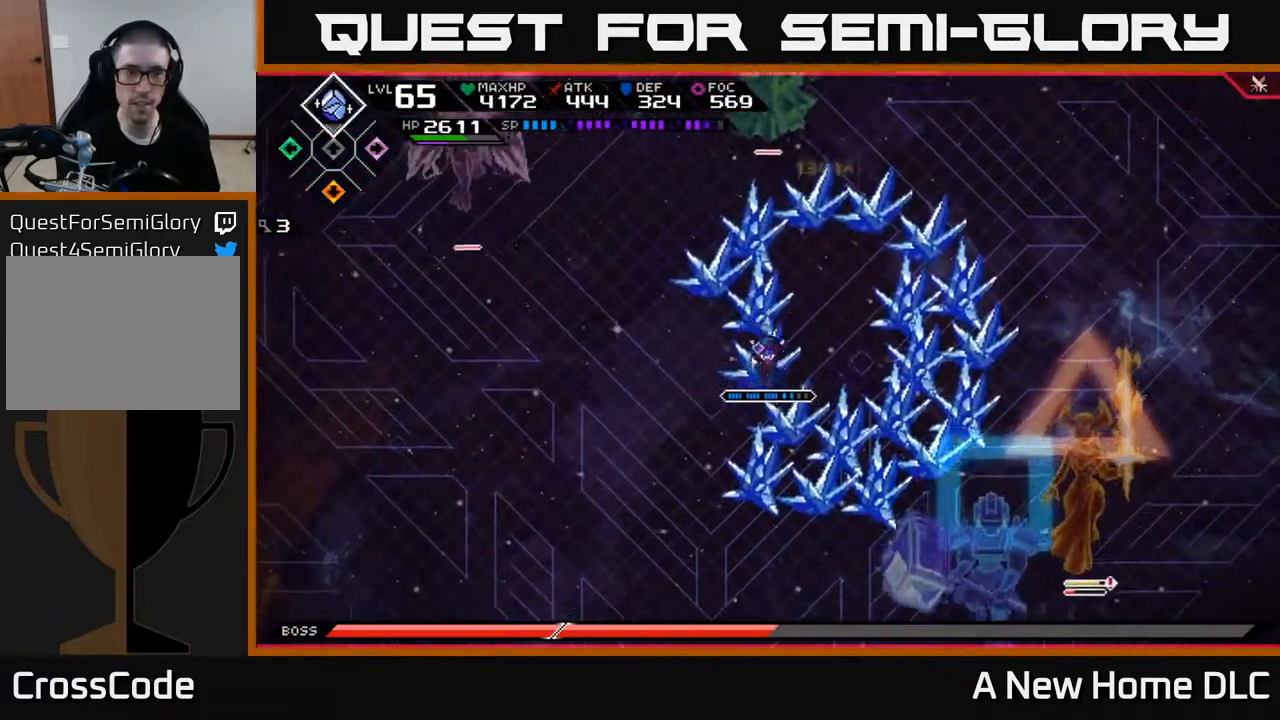
{"buttons": [], "left_stick": "center", "right_stick": "center", "events": [[17, "left_stick", "center"], [233, "left_stick", "up-left"], [383, "left_stick", "center"]]}
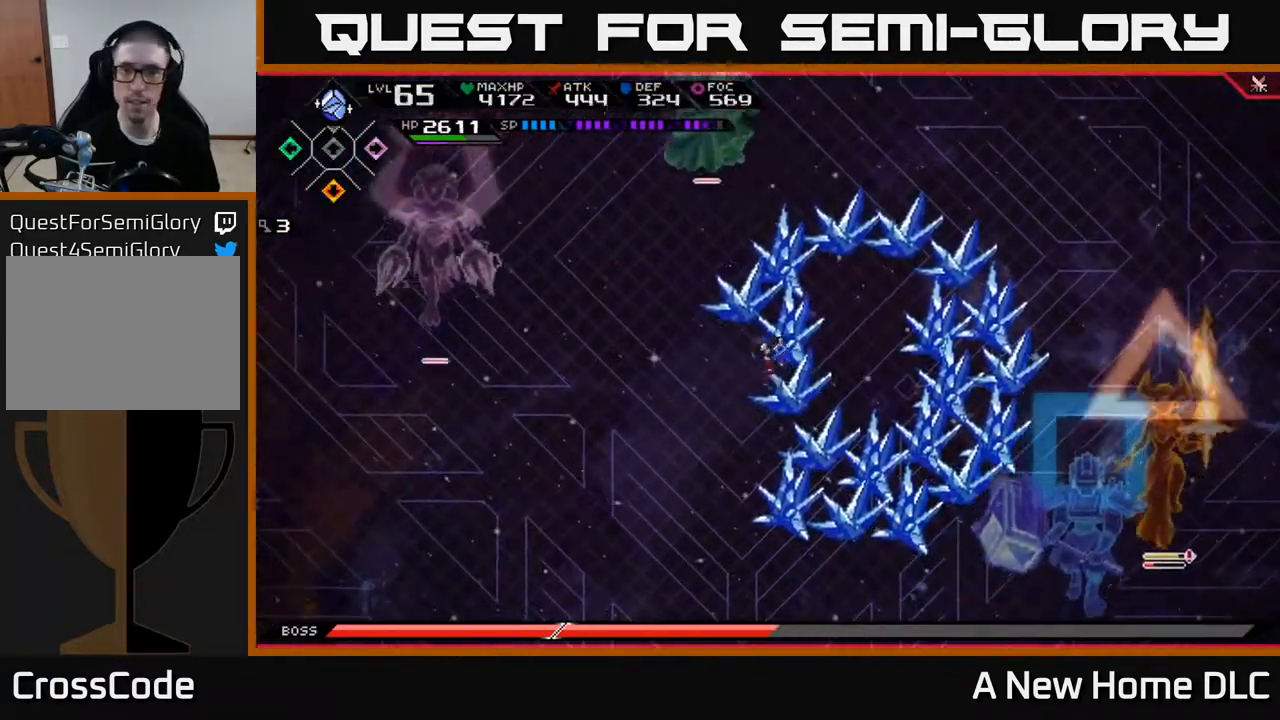
{"buttons": [], "left_stick": "center", "right_stick": "center", "events": []}
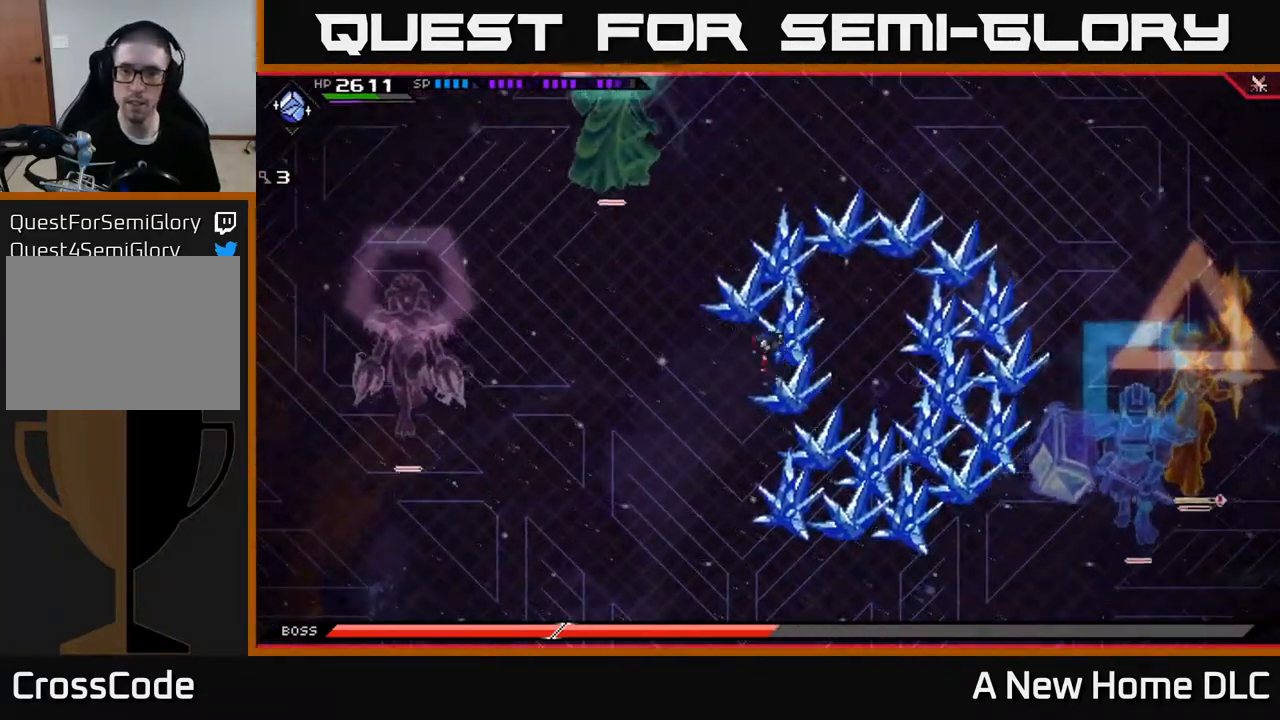
{"buttons": [], "left_stick": "center", "right_stick": "center", "events": []}
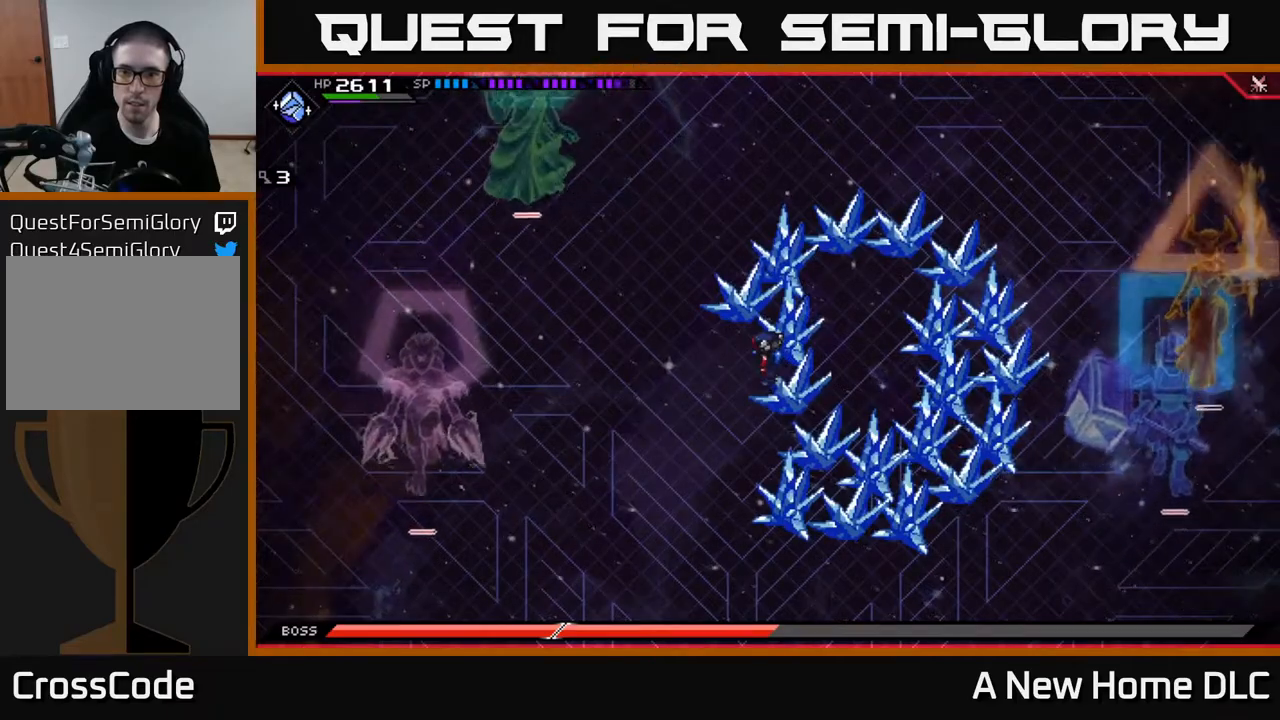
{"buttons": [], "left_stick": "left", "right_stick": "center", "events": [[17, "left_stick", "right"], [250, "left_stick", "up"], [350, "left_stick", "left"]]}
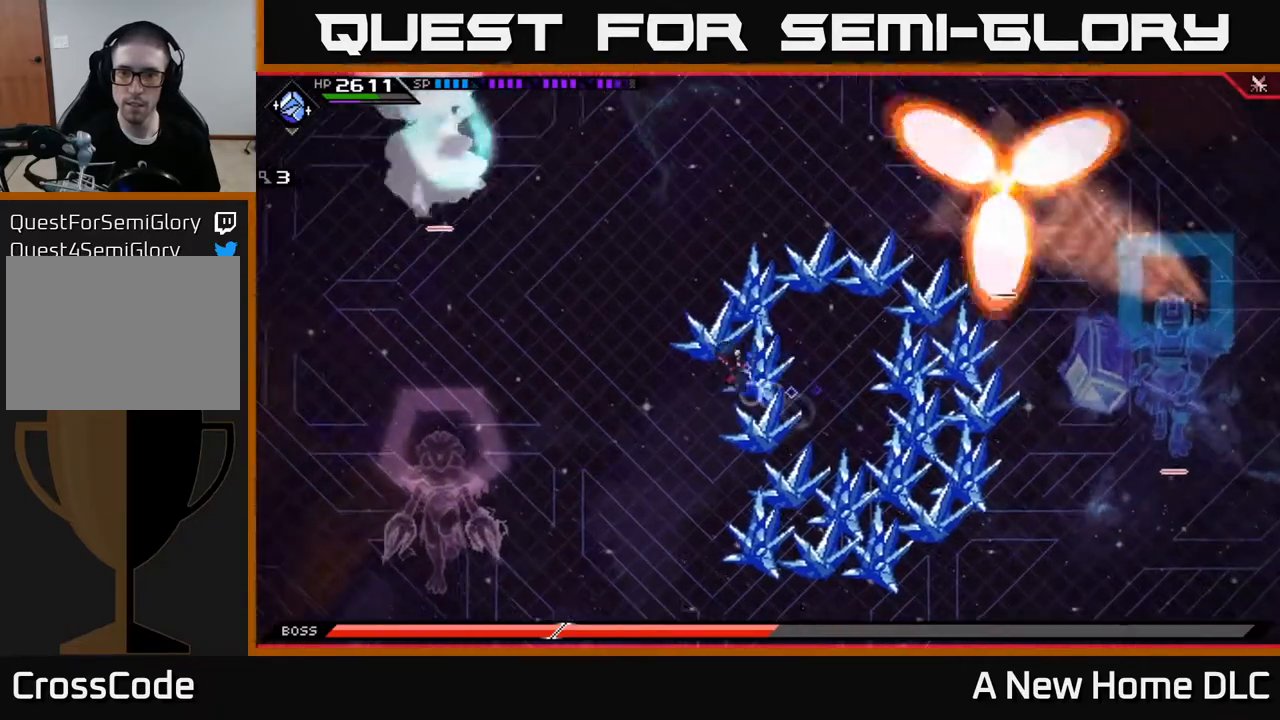
{"buttons": [], "left_stick": "center", "right_stick": "center", "events": [[167, "left_stick", "center"]]}
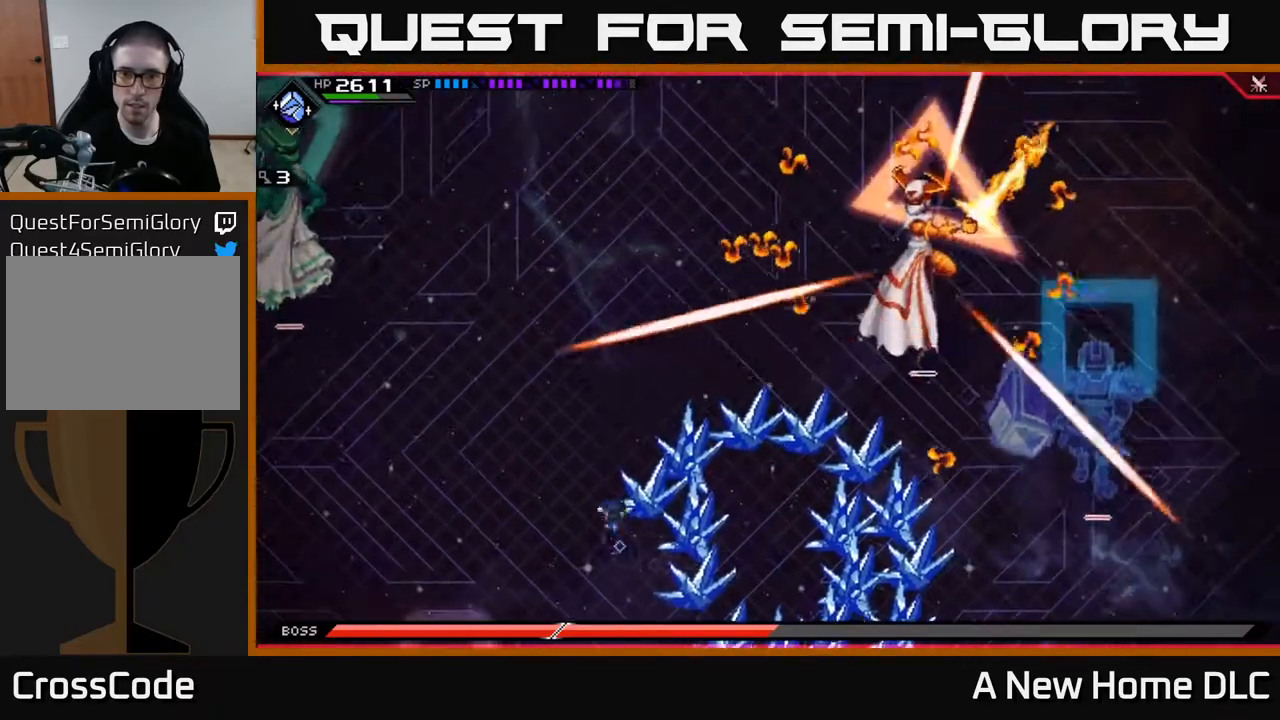
{"buttons": ["L1"], "left_stick": "up", "right_stick": "center", "events": [[17, "left_stick", "up-left"], [433, "L1", "down"], [500, "left_stick", "up"]]}
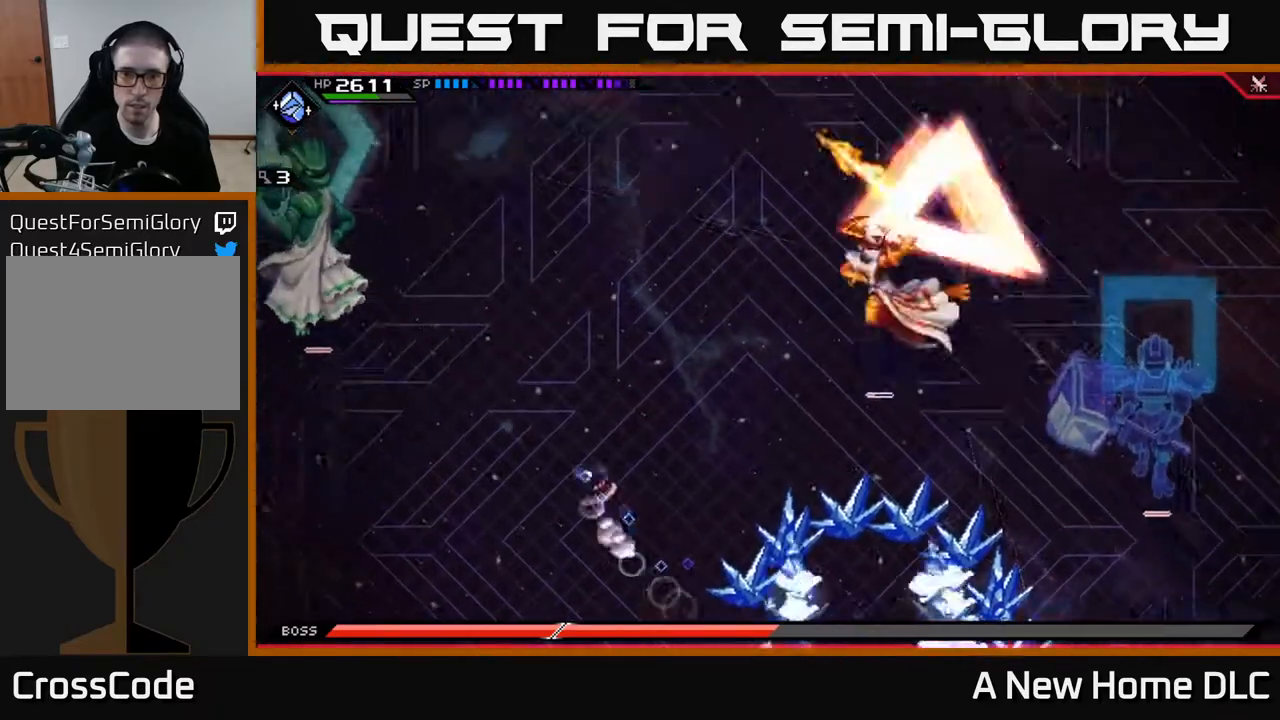
{"buttons": [], "left_stick": "down-right", "right_stick": "center", "events": [[33, "L1", "up"], [117, "L1", "down"], [217, "L1", "up"], [500, "left_stick", "down-right"]]}
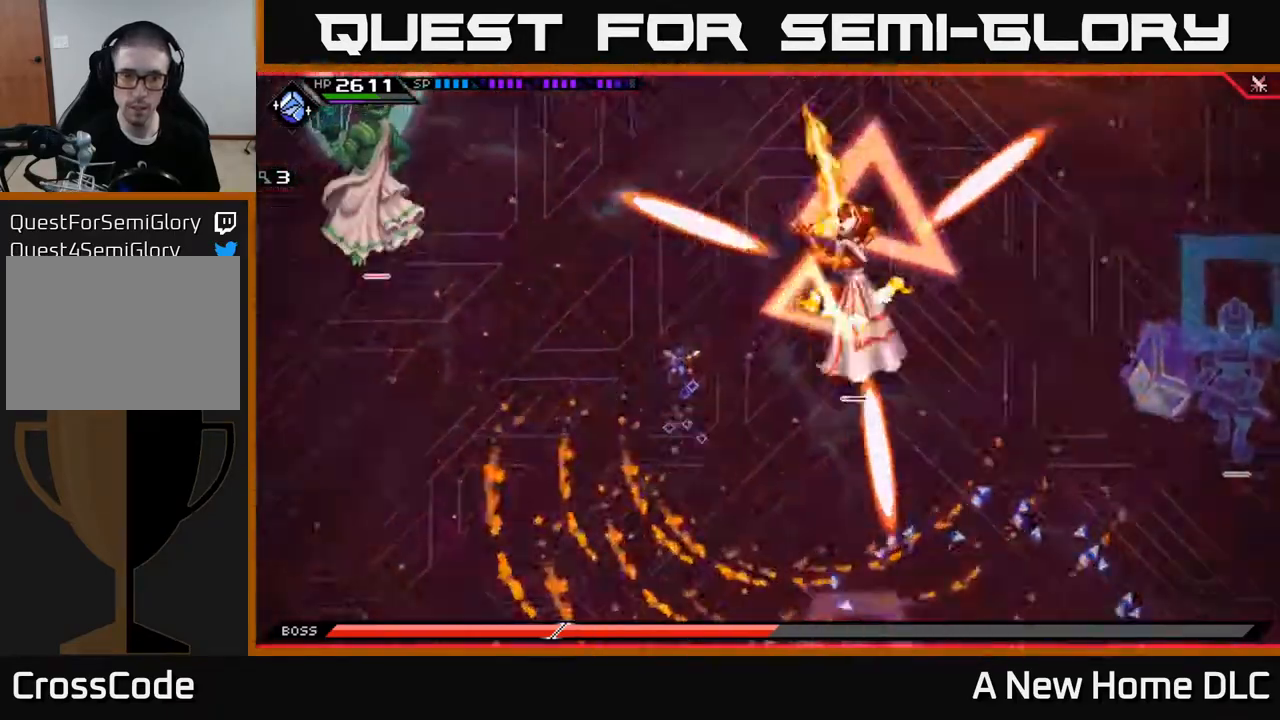
{"buttons": [], "left_stick": "down-right", "right_stick": "center", "events": []}
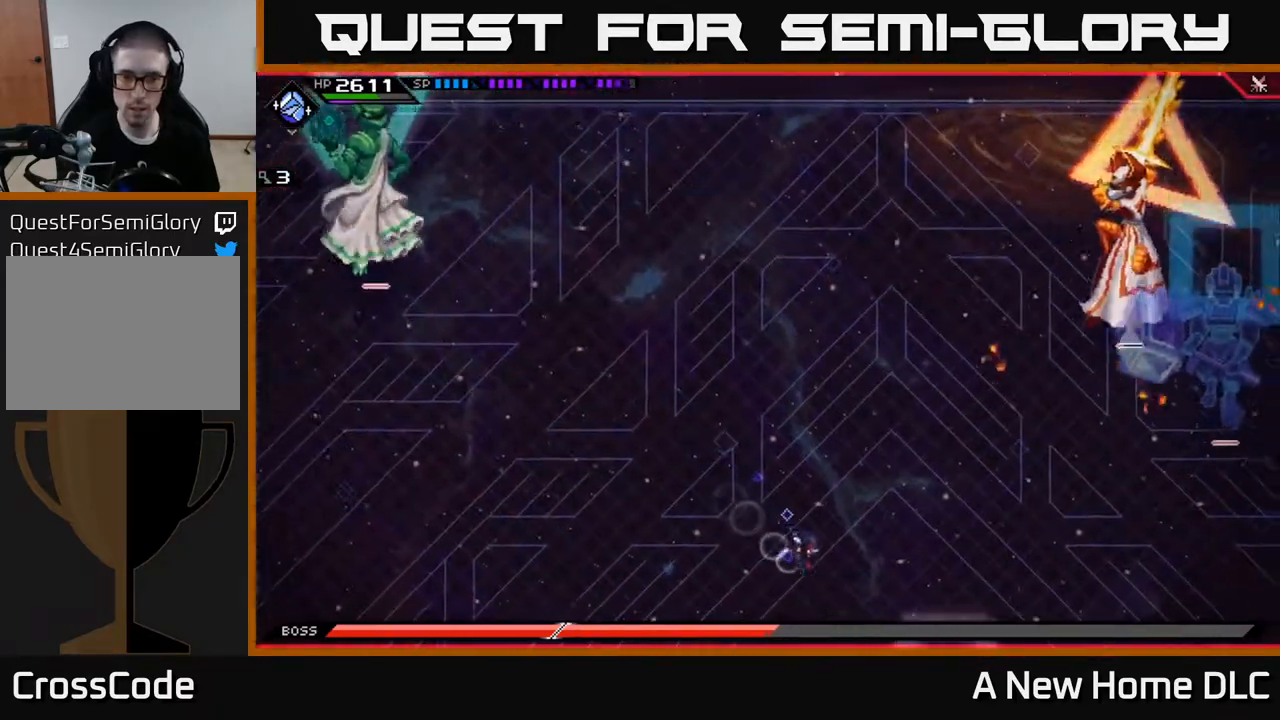
{"buttons": [], "left_stick": "down-right", "right_stick": "center", "events": [[150, "L1", "down"], [233, "L1", "up"], [333, "L1", "down"], [400, "L1", "up"]]}
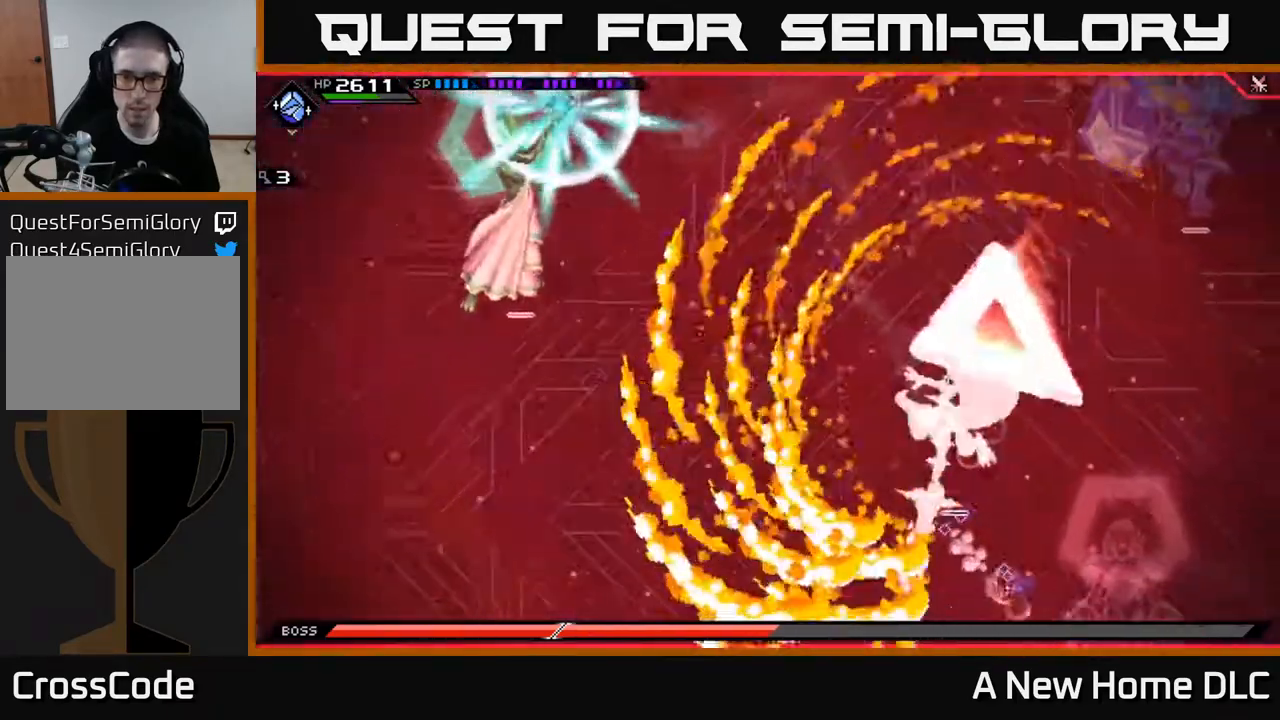
{"buttons": [], "left_stick": "down-right", "right_stick": "center", "events": [[133, "left_stick", "down"], [367, "left_stick", "down-right"]]}
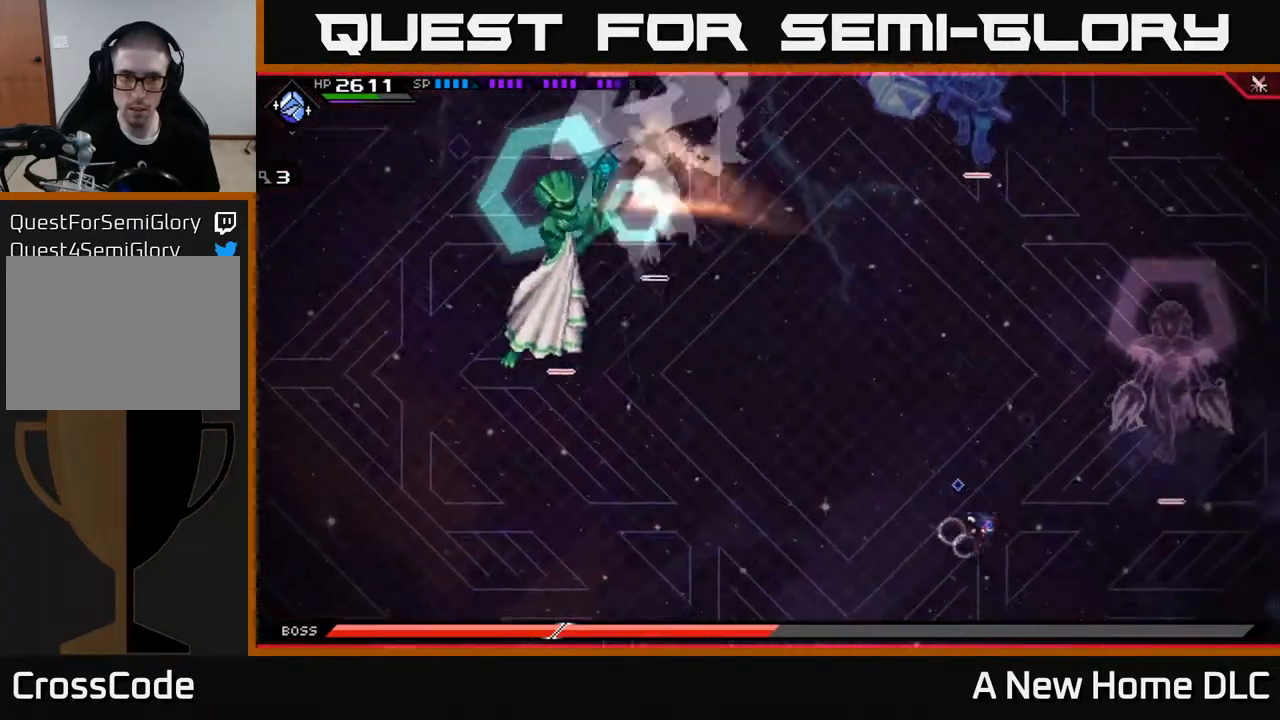
{"buttons": [], "left_stick": "up", "right_stick": "center", "events": [[117, "left_stick", "up-right"], [183, "L1", "down"], [300, "left_stick", "up"], [333, "L1", "up"]]}
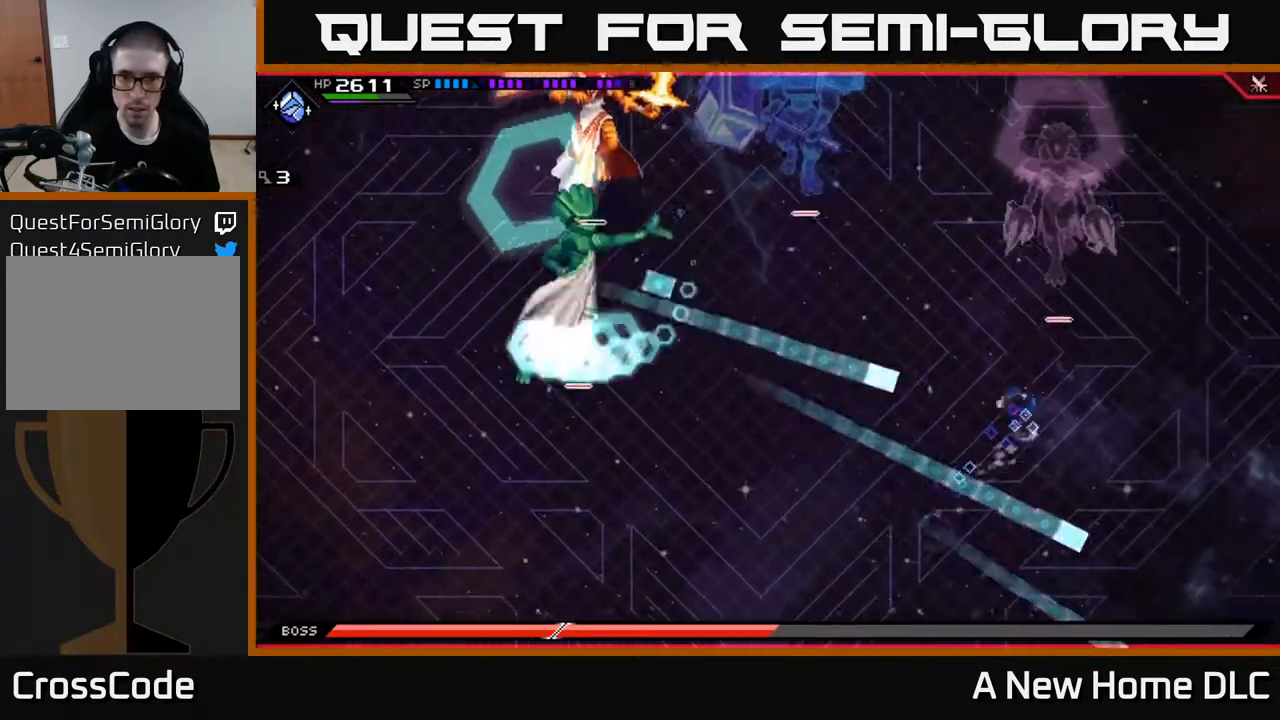
{"buttons": [], "left_stick": "up", "right_stick": "center", "events": [[17, "L1", "down"], [100, "L1", "up"], [233, "L1", "down"], [383, "L1", "up"]]}
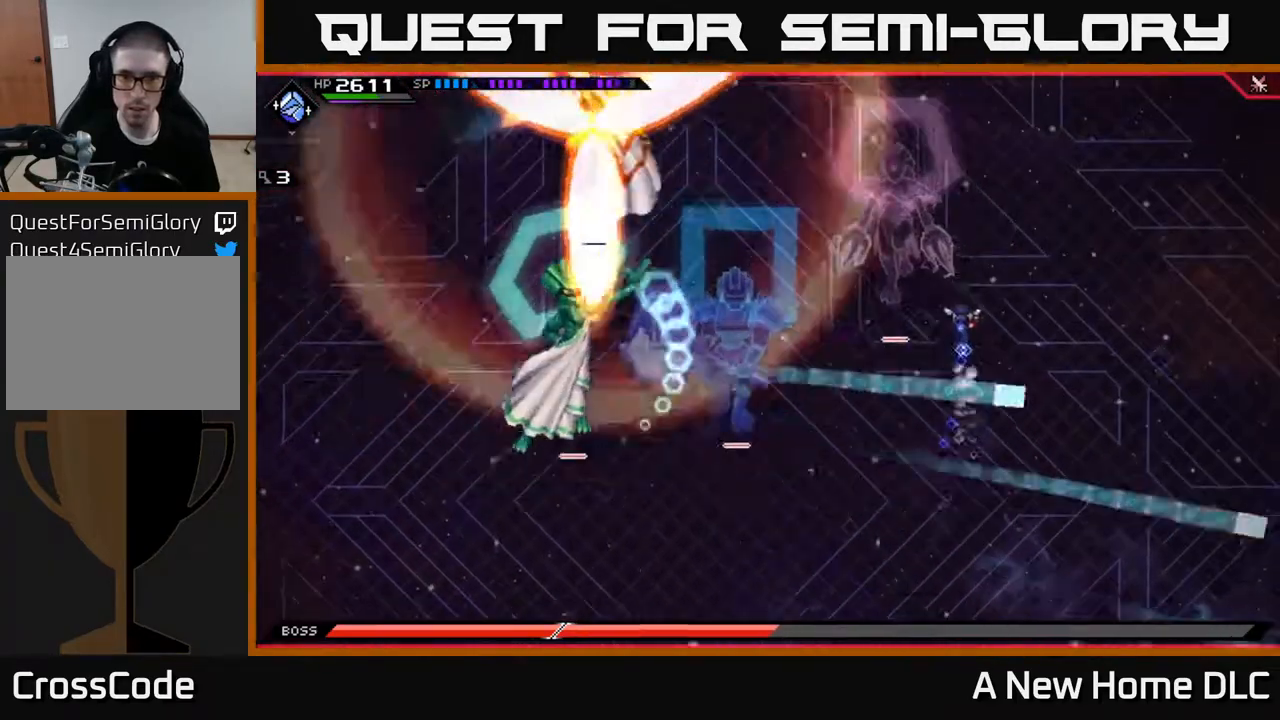
{"buttons": [], "left_stick": "down", "right_stick": "center", "events": [[333, "left_stick", "down"]]}
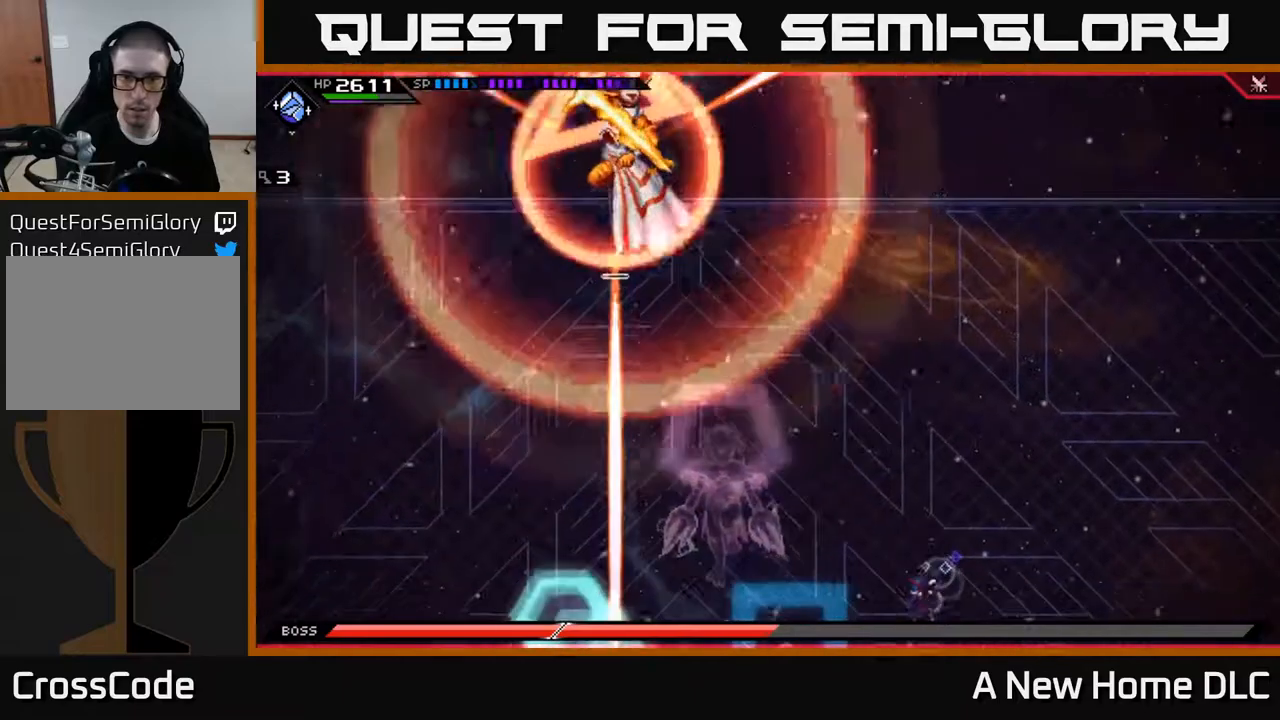
{"buttons": [], "left_stick": "down-left", "right_stick": "center", "events": [[83, "left_stick", "left"], [183, "left_stick", "down-left"]]}
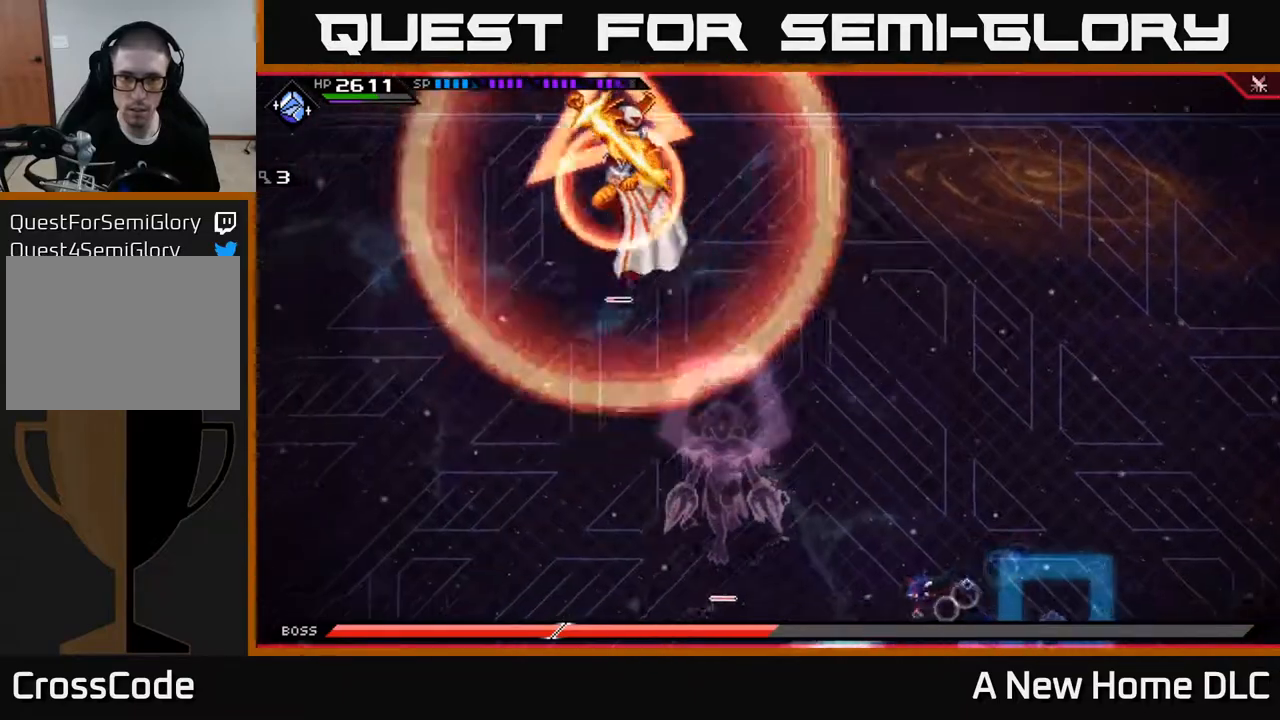
{"buttons": [], "left_stick": "down-left", "right_stick": "center", "events": [[33, "L1", "down"], [133, "L1", "up"], [183, "L1", "down"], [267, "left_stick", "left"], [300, "L1", "up"], [417, "left_stick", "down-left"]]}
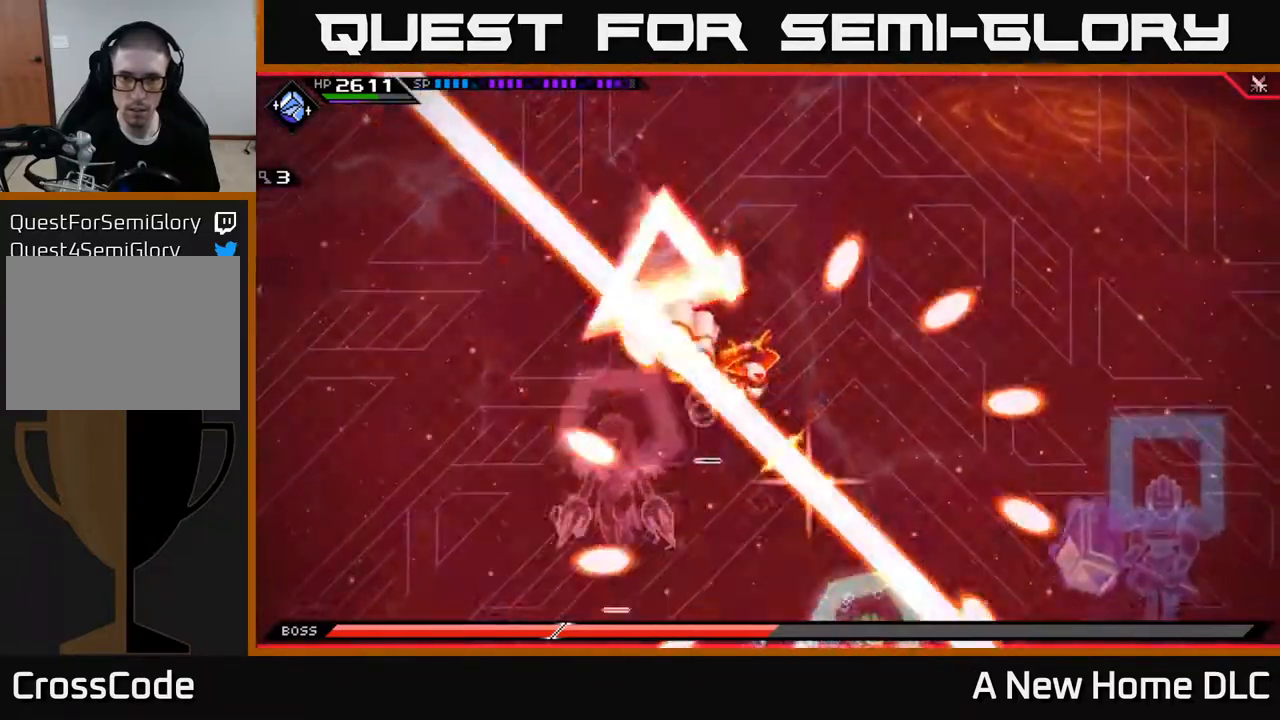
{"buttons": [], "left_stick": "left", "right_stick": "center", "events": [[267, "left_stick", "left"]]}
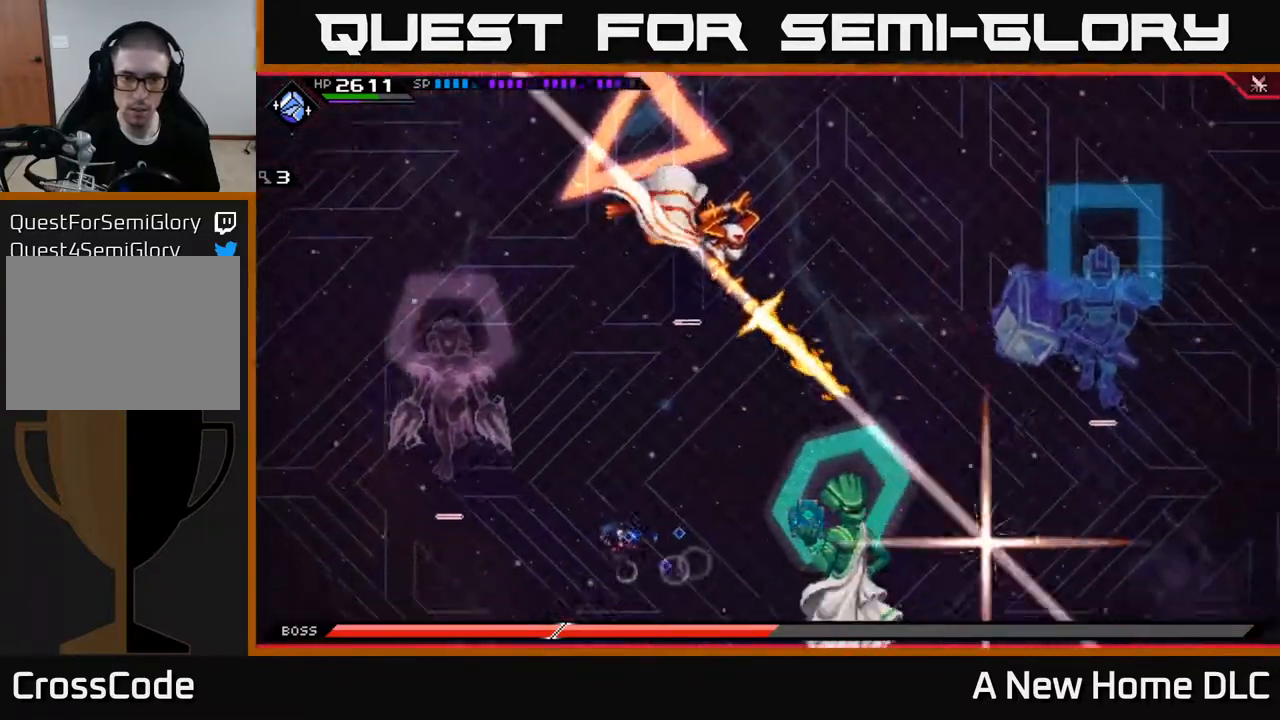
{"buttons": [], "left_stick": "up", "right_stick": "center", "events": [[67, "L1", "down"], [83, "left_stick", "up-left"], [167, "L1", "up"], [233, "L1", "down"], [233, "left_stick", "up"], [367, "L1", "up"]]}
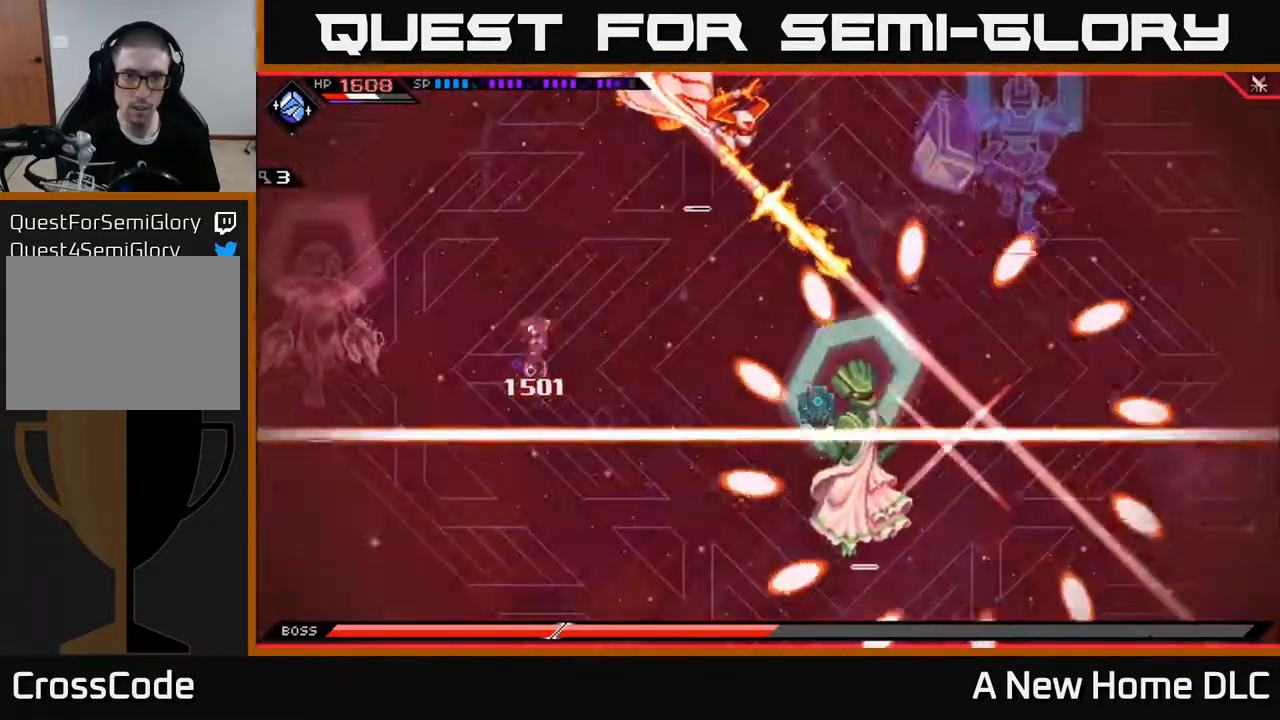
{"buttons": ["L1"], "left_stick": "right", "right_stick": "center", "events": [[150, "left_stick", "up-left"], [317, "left_stick", "right"], [467, "L1", "down"]]}
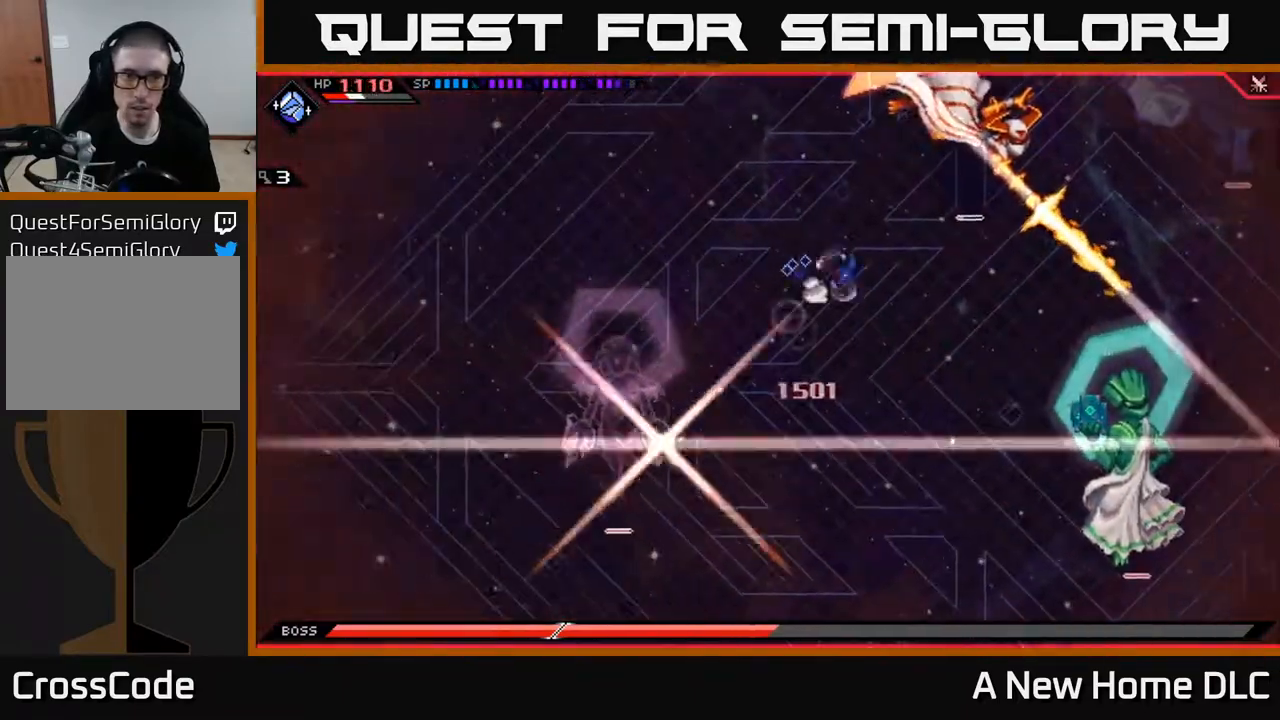
{"buttons": [], "left_stick": "center", "right_stick": "up", "events": [[67, "L1", "up"], [150, "L1", "down"], [183, "left_stick", "down-right"], [267, "L1", "up"], [400, "left_stick", "center"], [433, "right_stick", "up"]]}
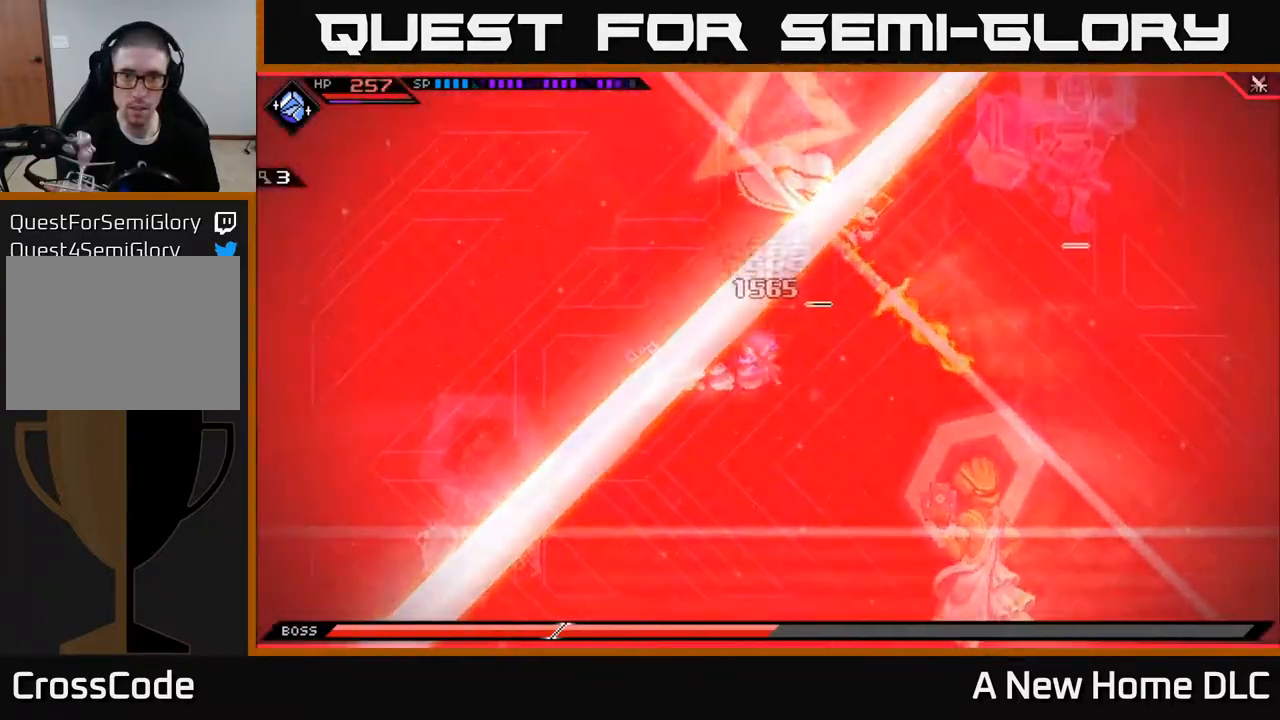
{"buttons": [], "left_stick": "center", "right_stick": "center", "events": [[83, "left_stick", "down"], [233, "left_stick", "down-right"], [267, "right_stick", "center"], [333, "left_stick", "center"]]}
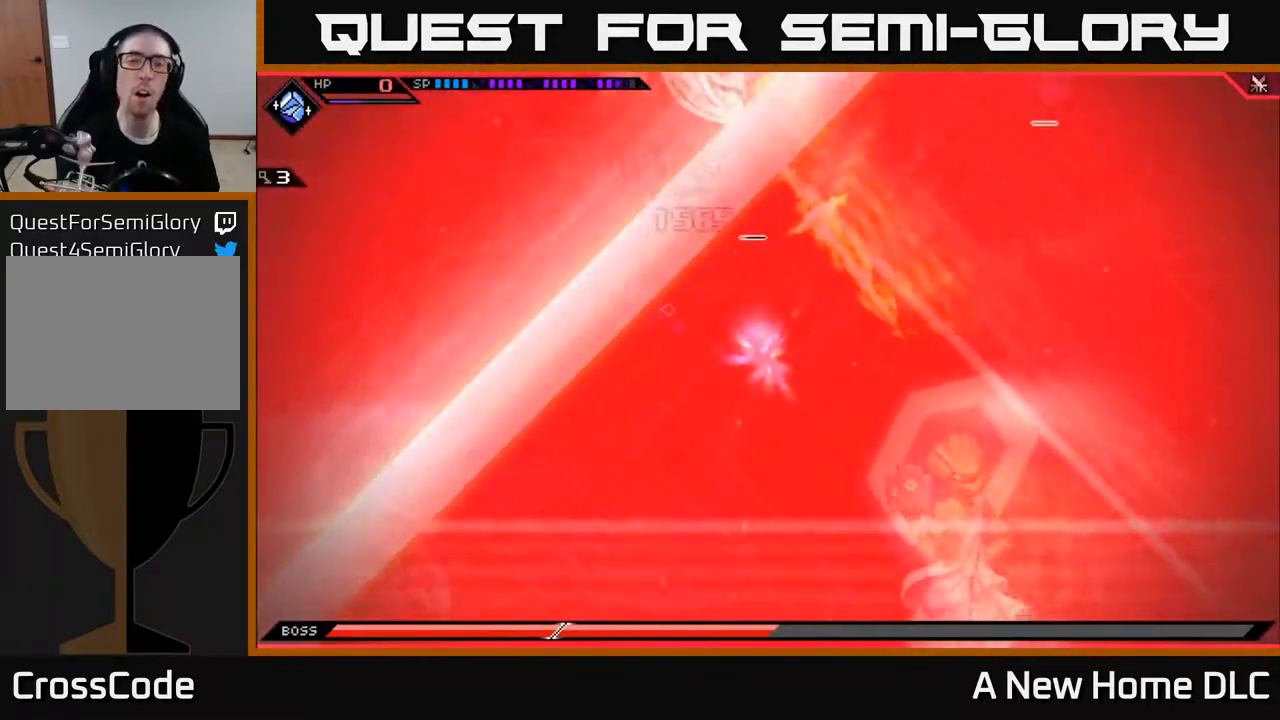
{"buttons": [], "left_stick": "center", "right_stick": "center", "events": []}
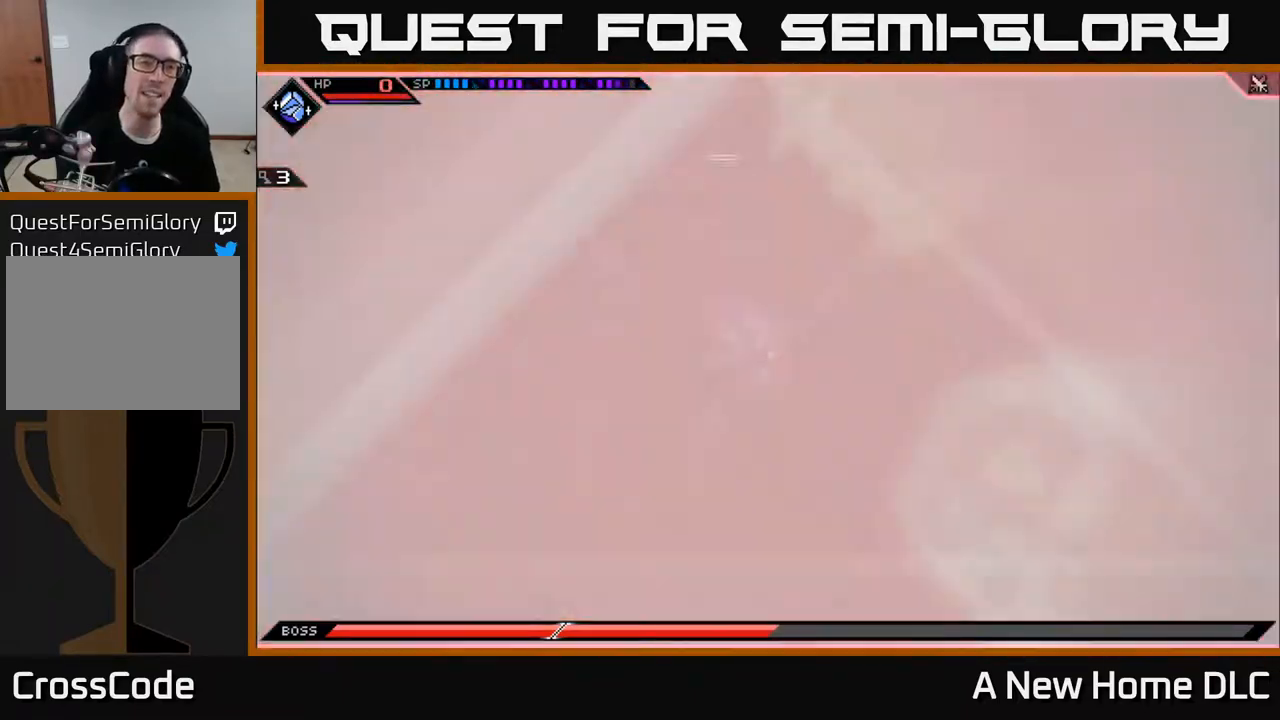
{"buttons": [], "left_stick": "center", "right_stick": "center", "events": []}
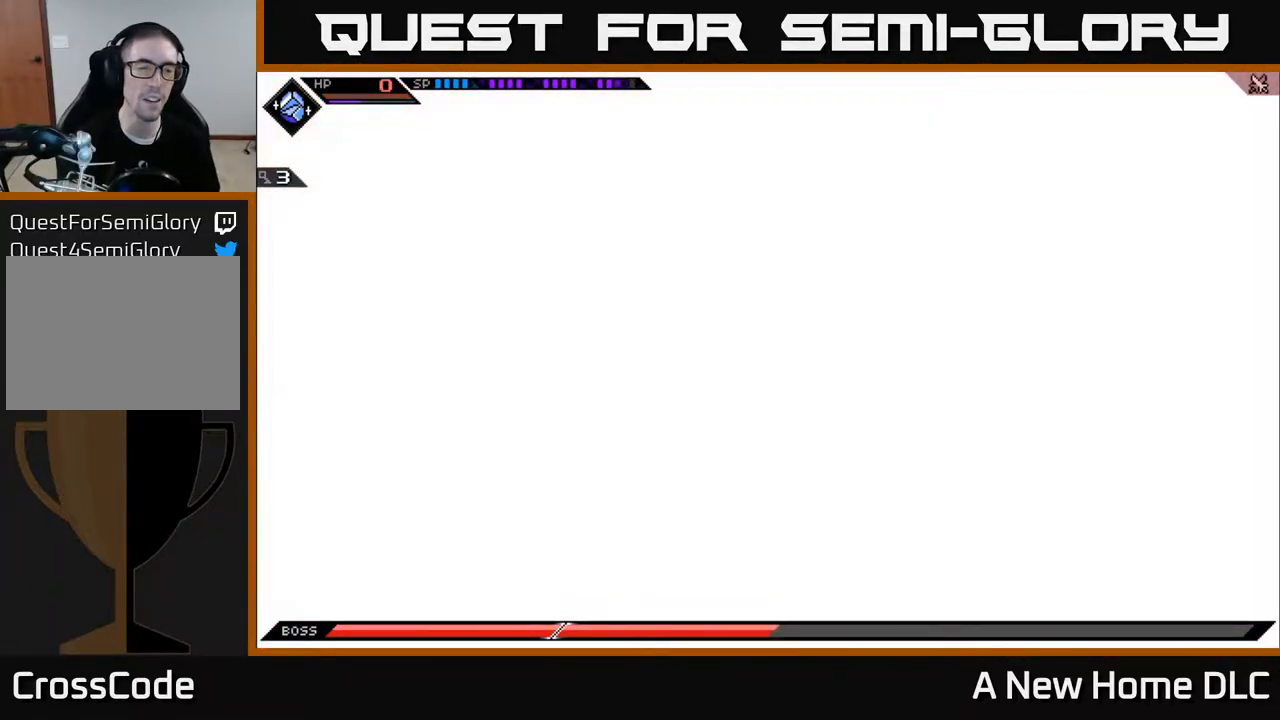
{"buttons": [], "left_stick": "center", "right_stick": "center", "events": []}
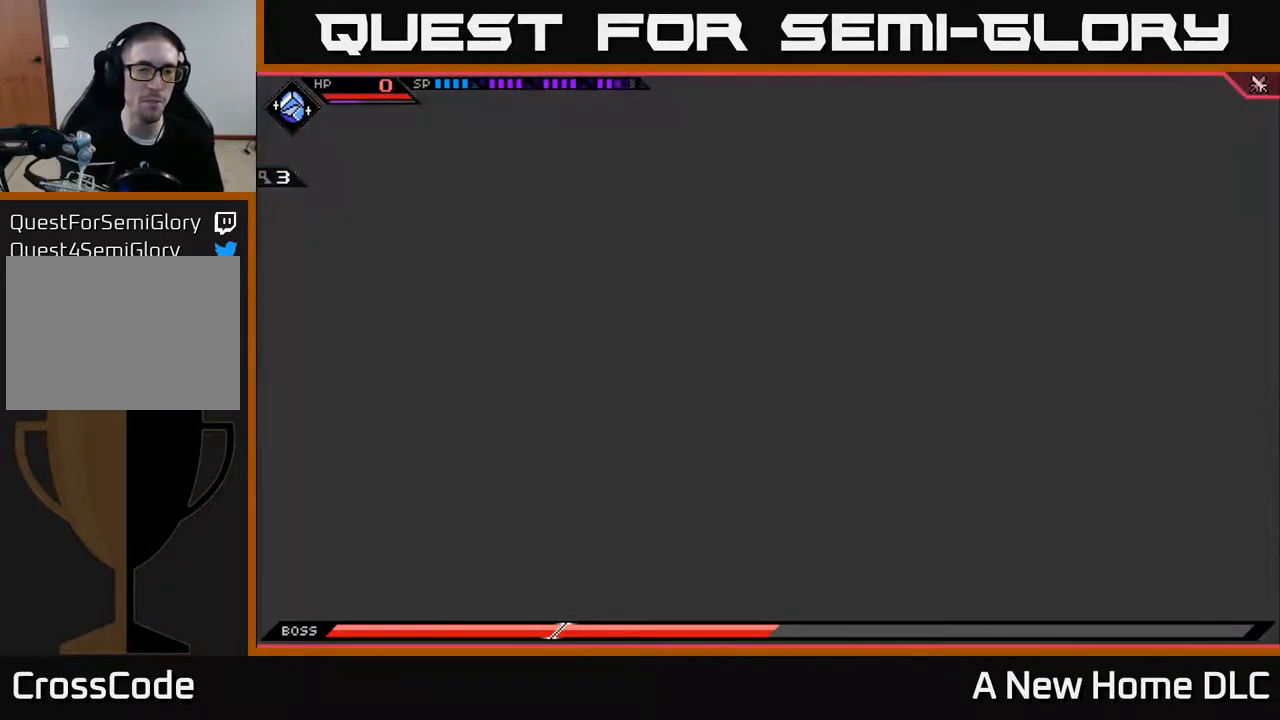
{"buttons": [], "left_stick": "right", "right_stick": "center", "events": [[483, "left_stick", "right"]]}
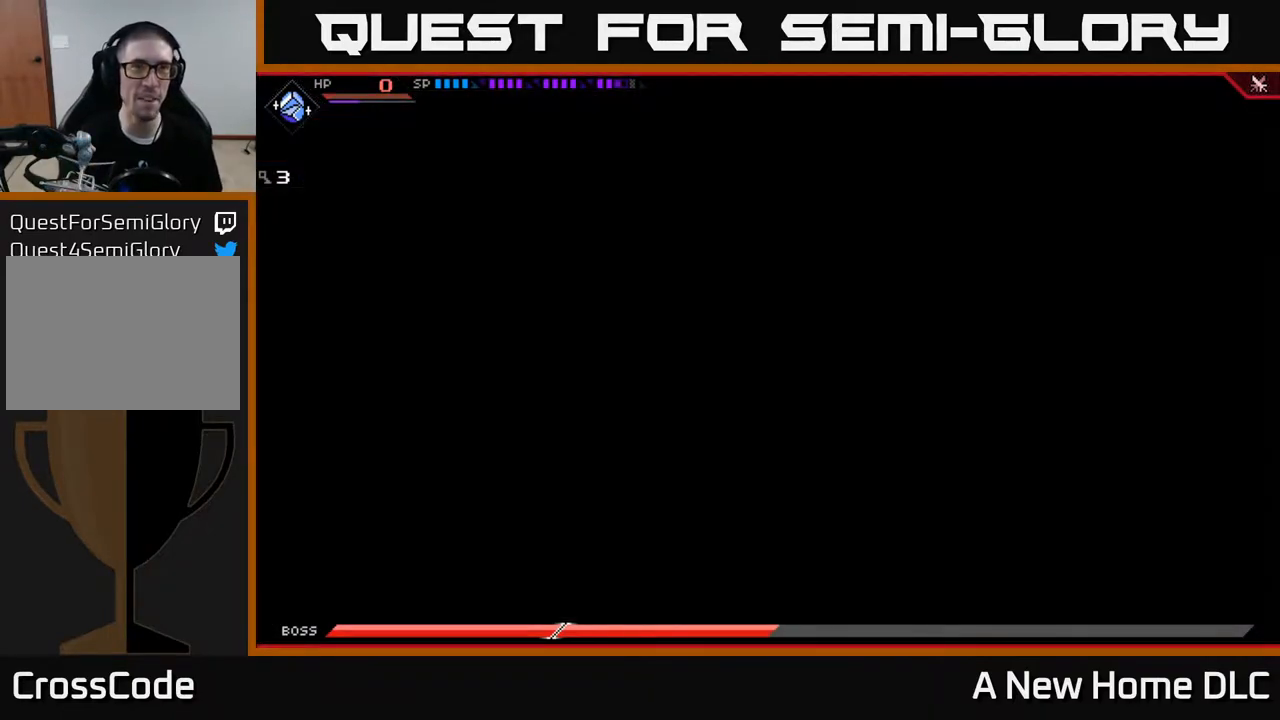
{"buttons": [], "left_stick": "right", "right_stick": "center", "events": []}
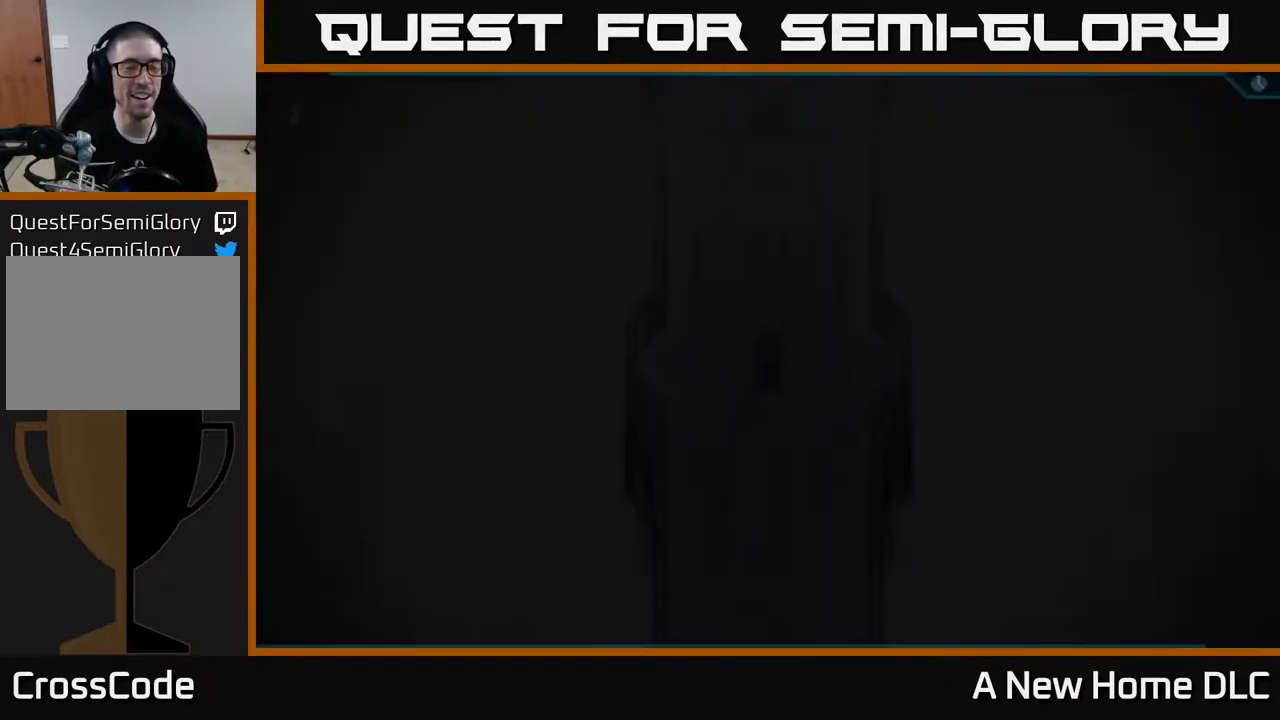
{"buttons": [], "left_stick": "center", "right_stick": "center", "events": [[67, "left_stick", "center"]]}